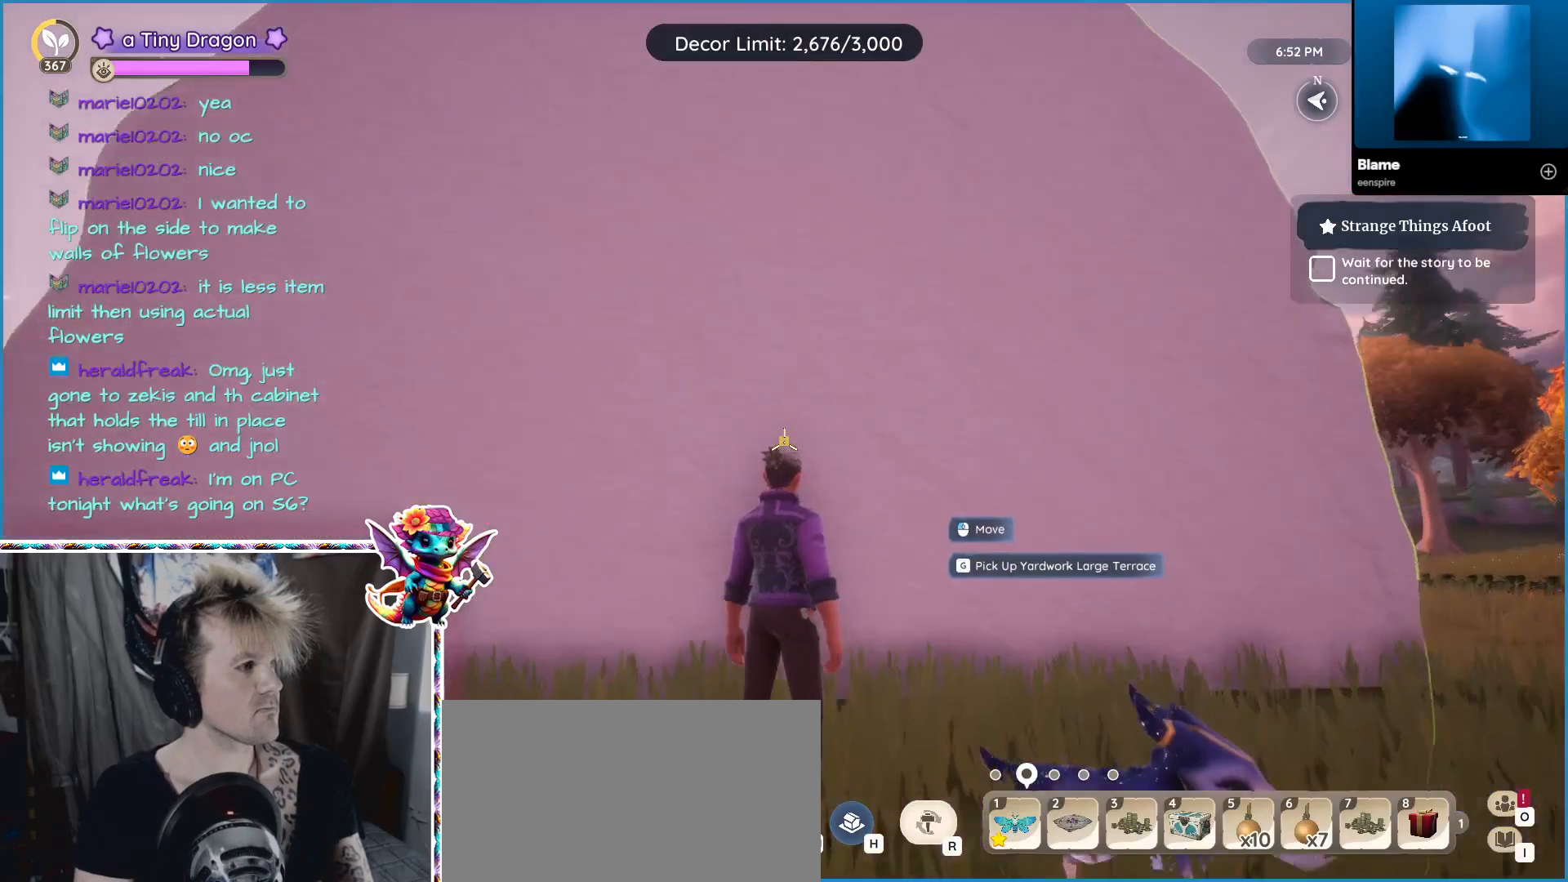
Gameplay with keyboard and mouse; each line is a JSON object with the keys and mouse buttons held at the frame after it. "events" lists presses ("down") and releases ("up") of "1", "2", "3", "4", "5", "a", "alt", "ctrl", "d", "f", "s", "shift", "v", "w", "z", "mouse_left", "mouse_wheel" and "mouse_right" between this image and that frame as [ms after this image, input, new state], when the widget could be followed in between. "mouse_left", "mouse_wheel", "mouse_right" = the "left", "wheel", "right" buttons of the "mouse" list. No other keys are recorded. "wheel" means that the mouse wheel is clicked or scrolled. Mouse movement is not recorded.
{"keys": ["w"], "mouse": [], "events": [[267, "d", "up"], [367, "w", "down"]]}
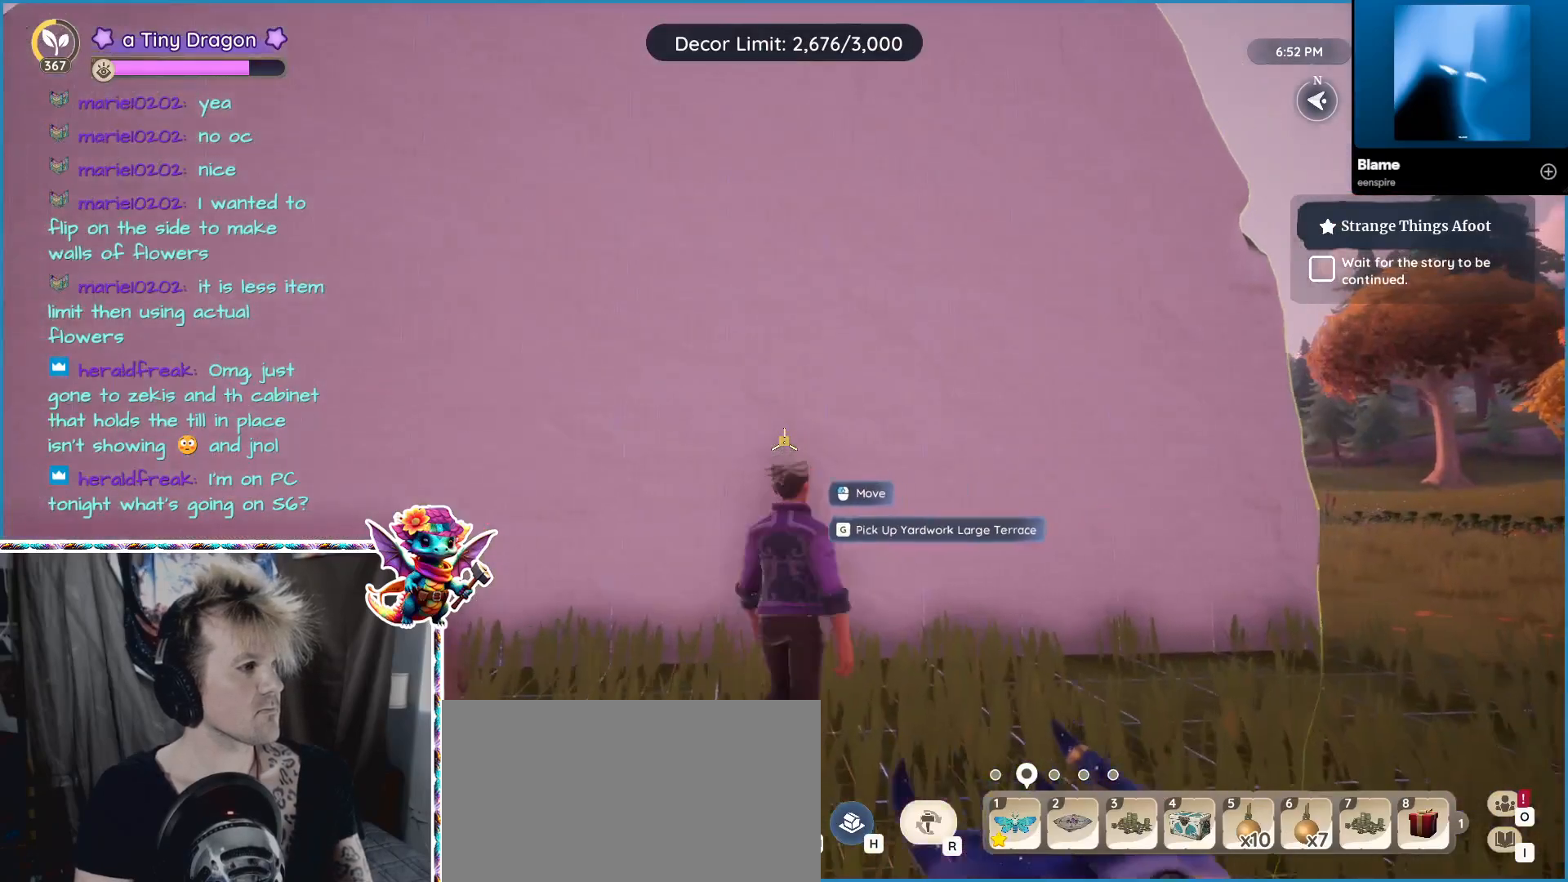
{"keys": ["d"], "mouse": [], "events": [[17, "mouse_left", "down"], [17, "w", "up"], [100, "mouse_left", "up"], [300, "d", "down"]]}
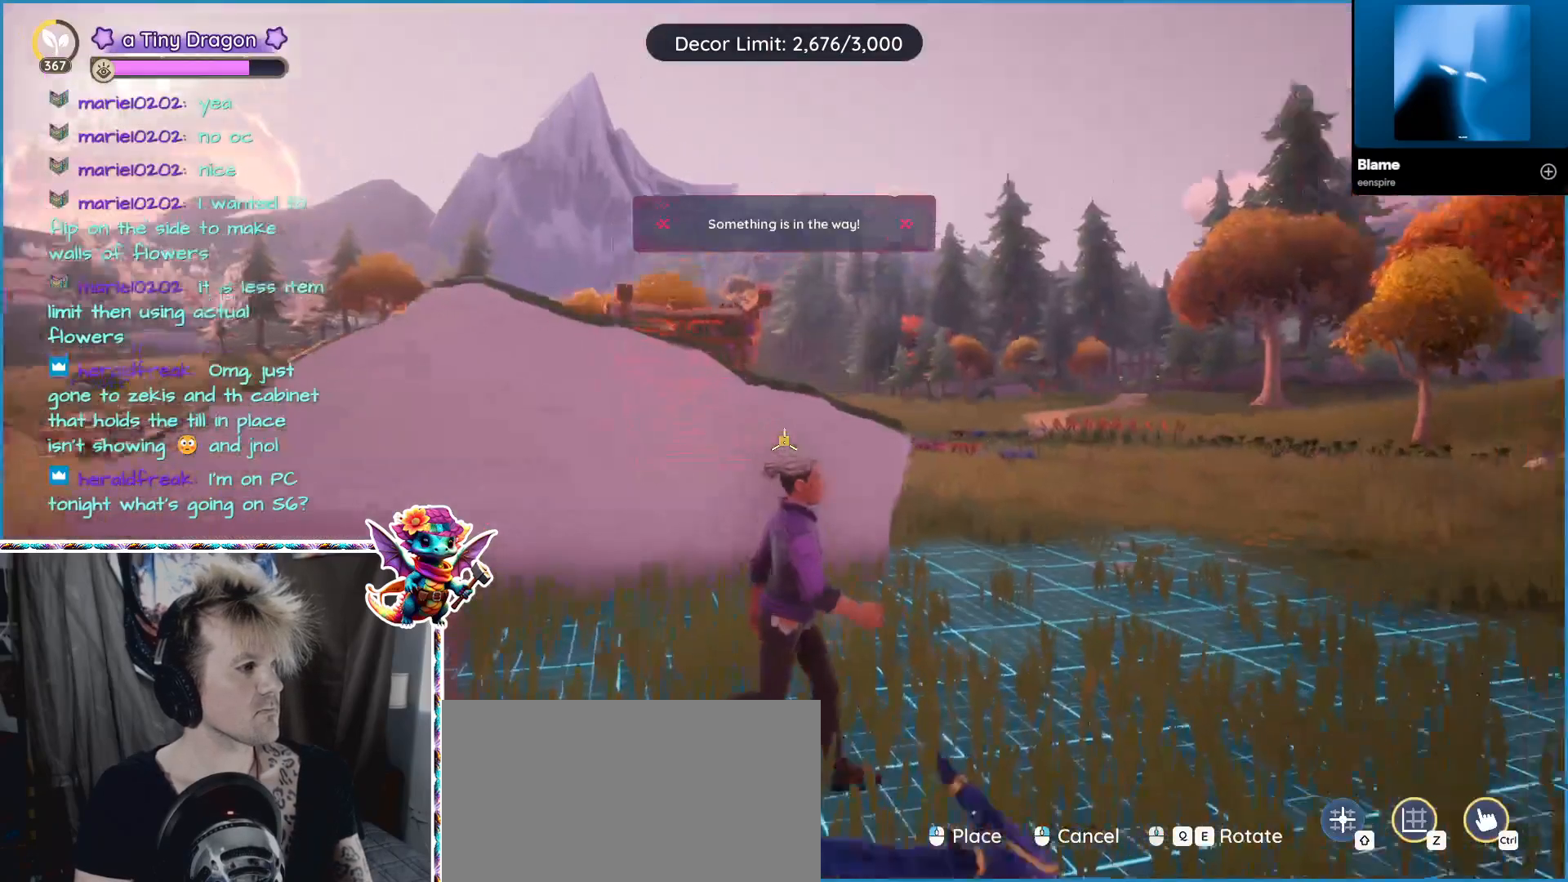
{"keys": ["d", "w"], "mouse": [], "events": [[284, "w", "down"]]}
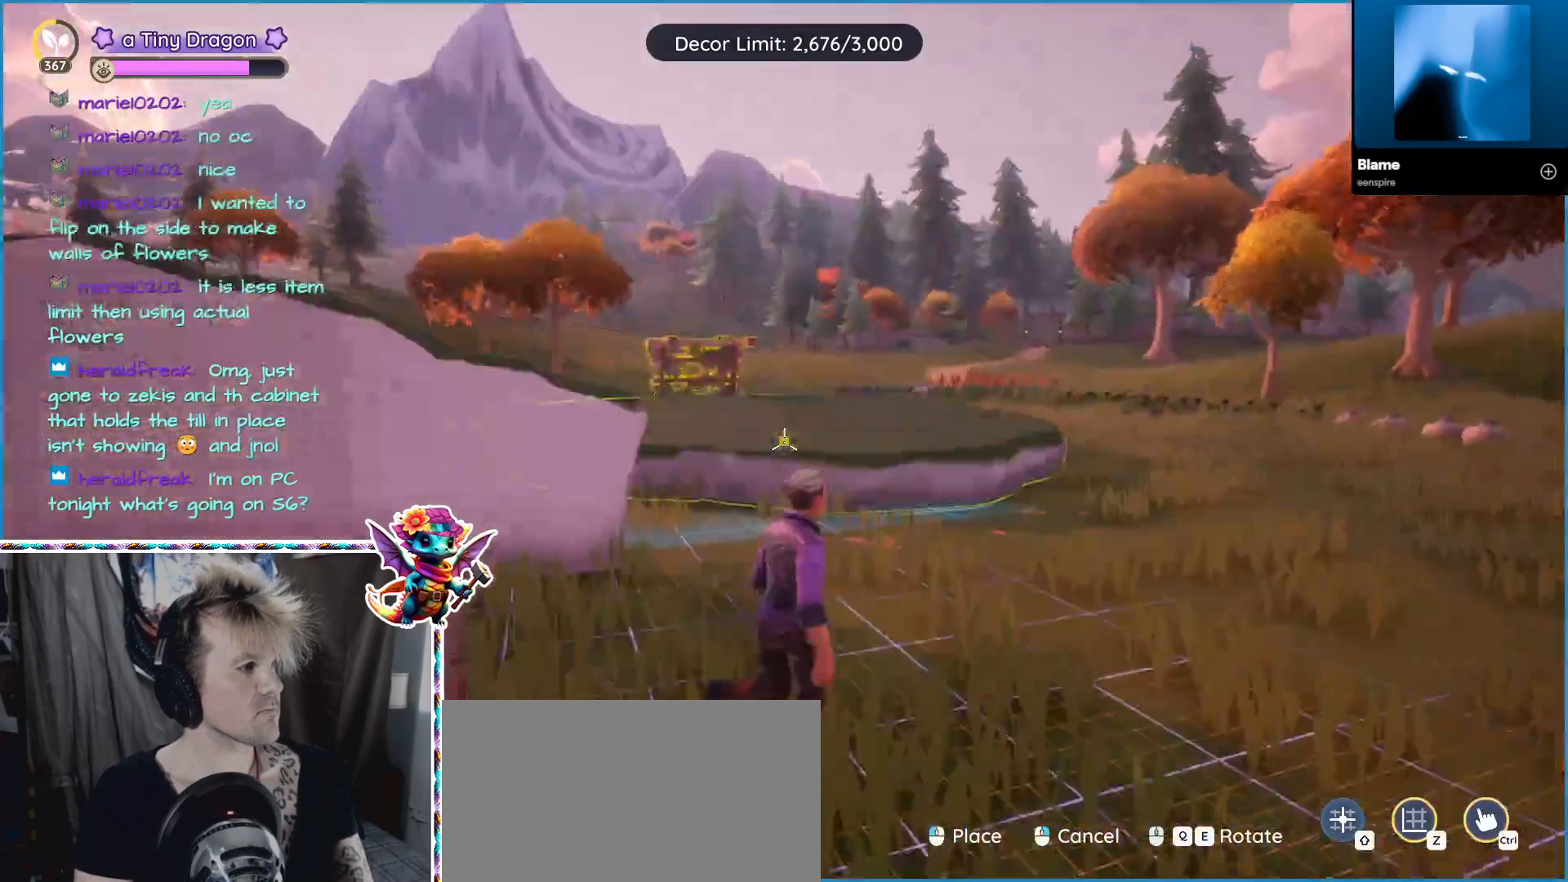
{"keys": ["d", "w"], "mouse": [], "events": []}
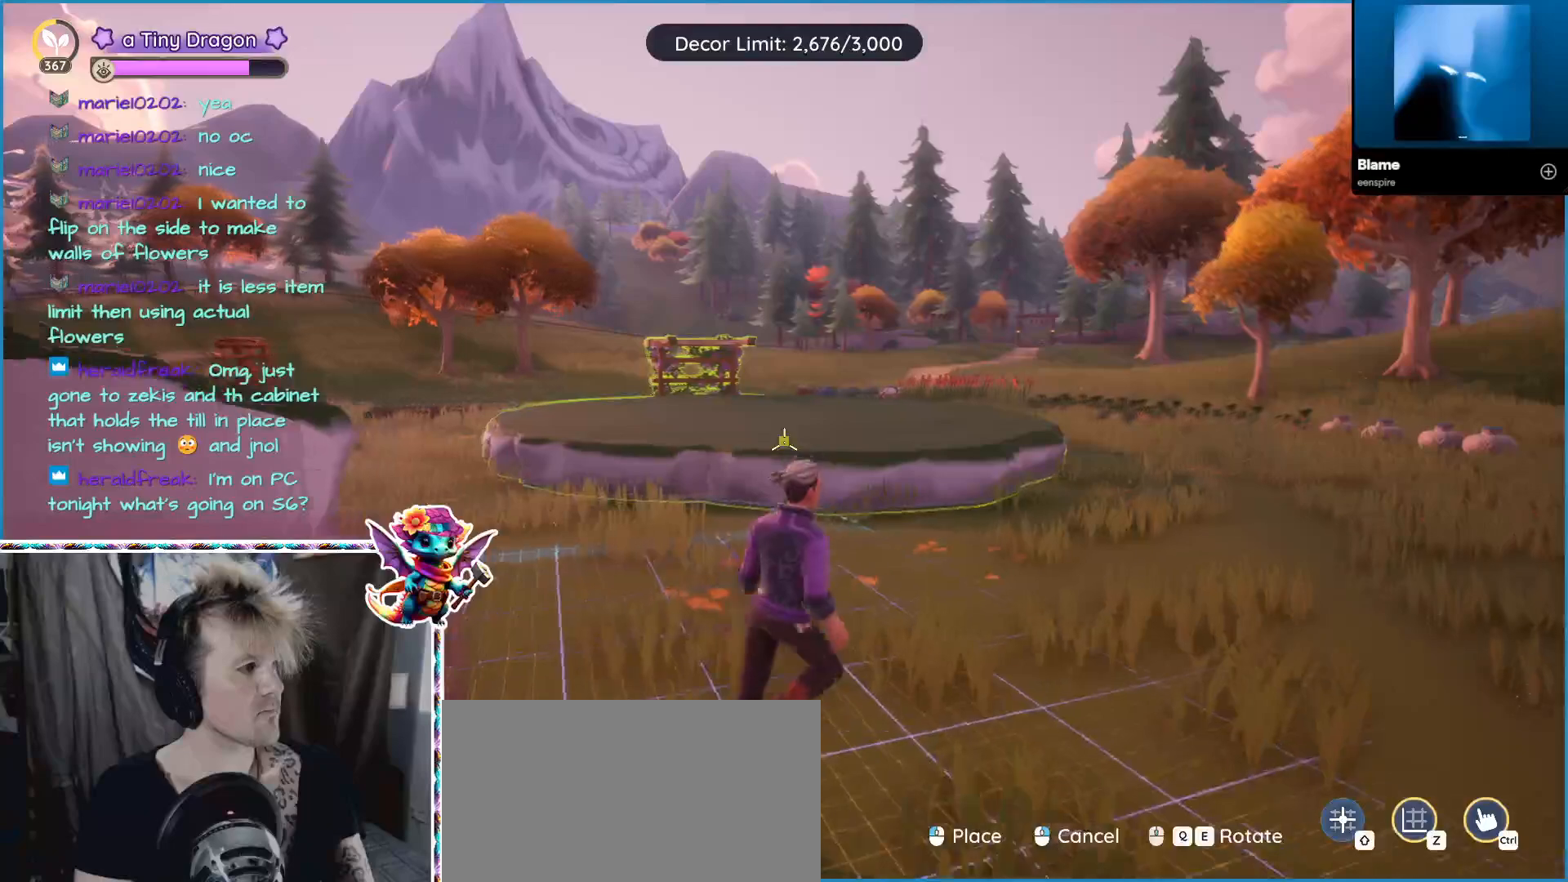
{"keys": [], "mouse": [], "events": [[50, "w", "up"], [150, "d", "up"]]}
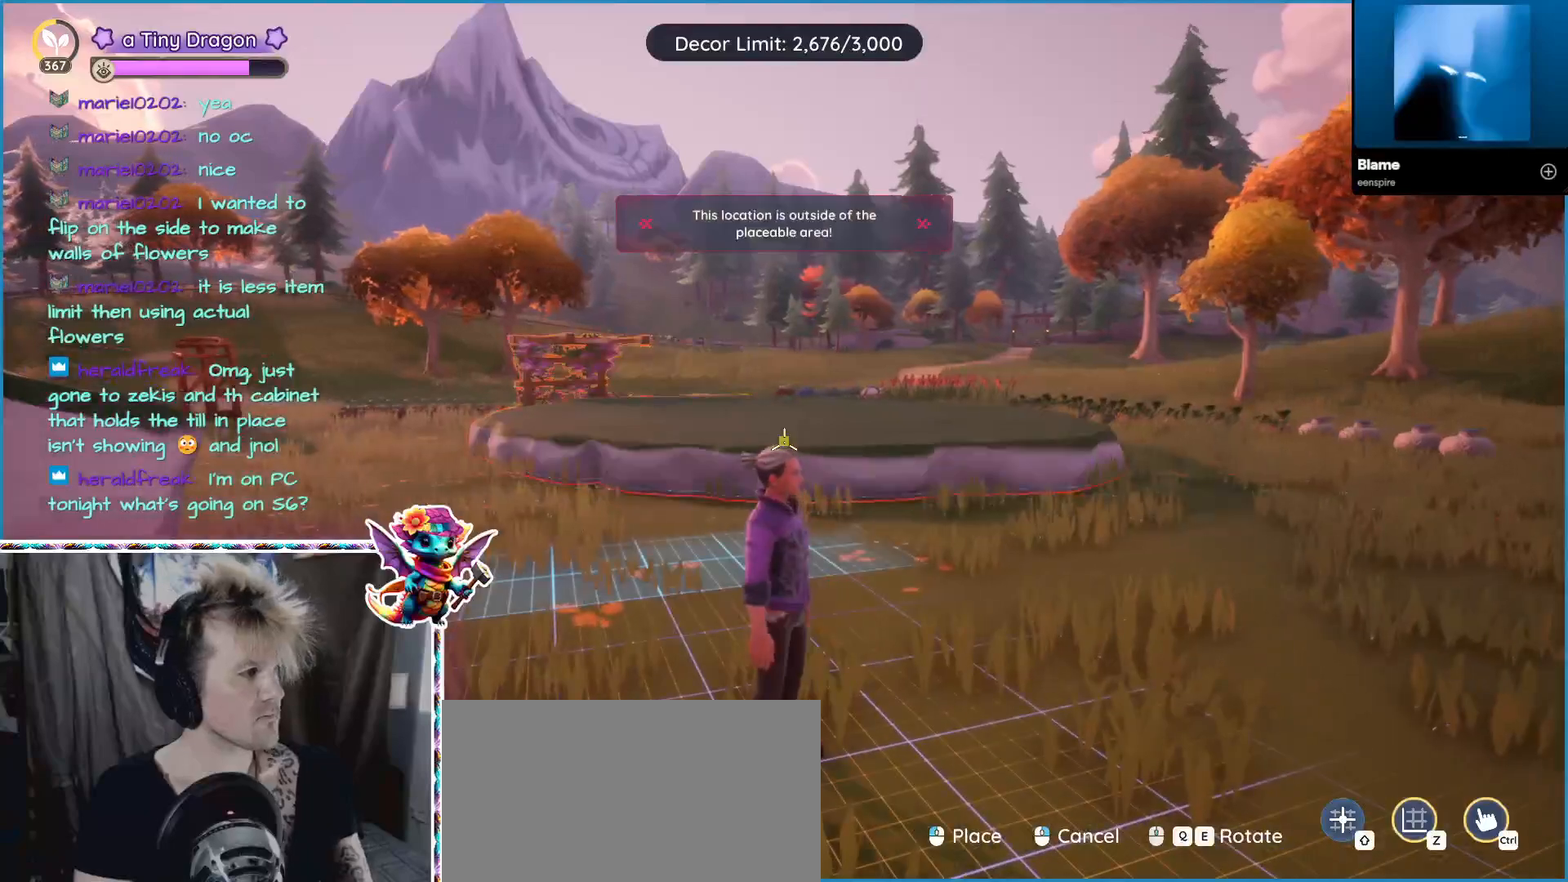
{"keys": [], "mouse": [], "events": []}
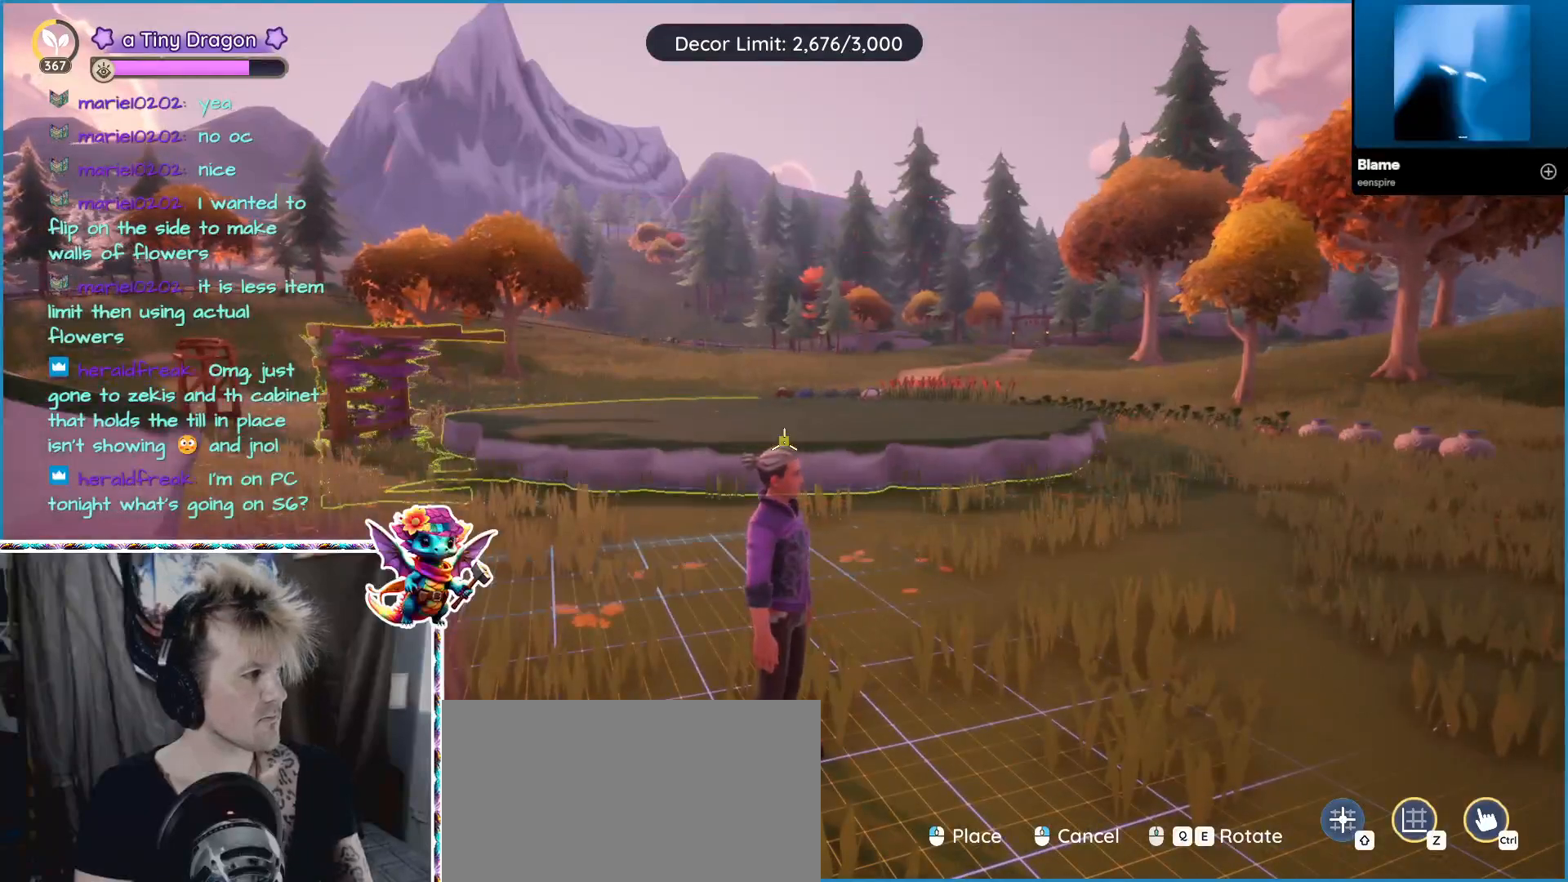
{"keys": ["d"], "mouse": [], "events": [[367, "d", "down"]]}
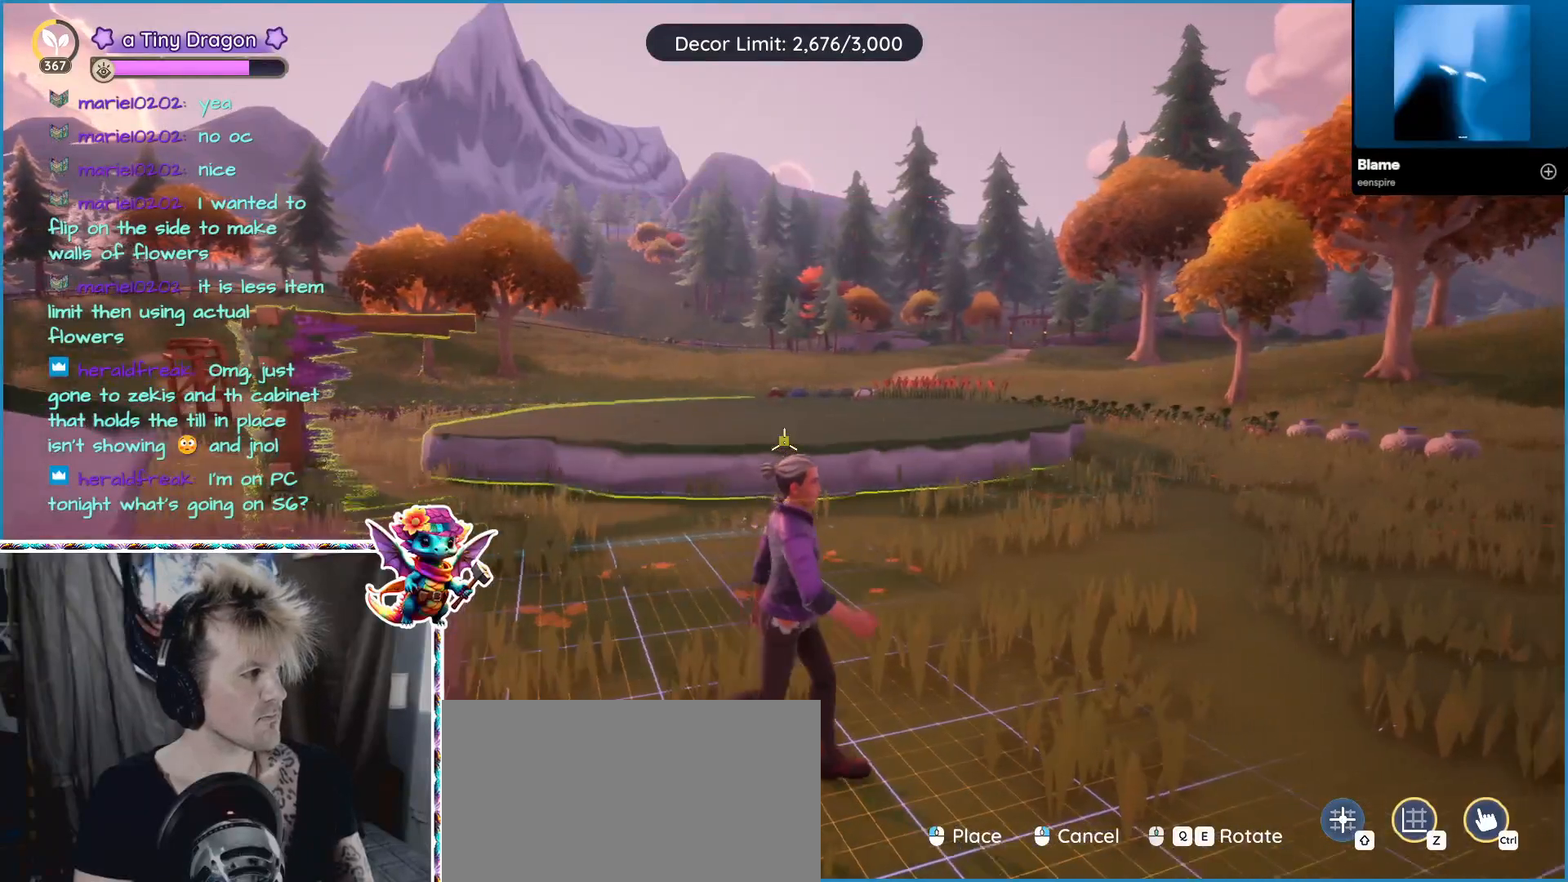
{"keys": [], "mouse": [], "events": [[484, "d", "up"]]}